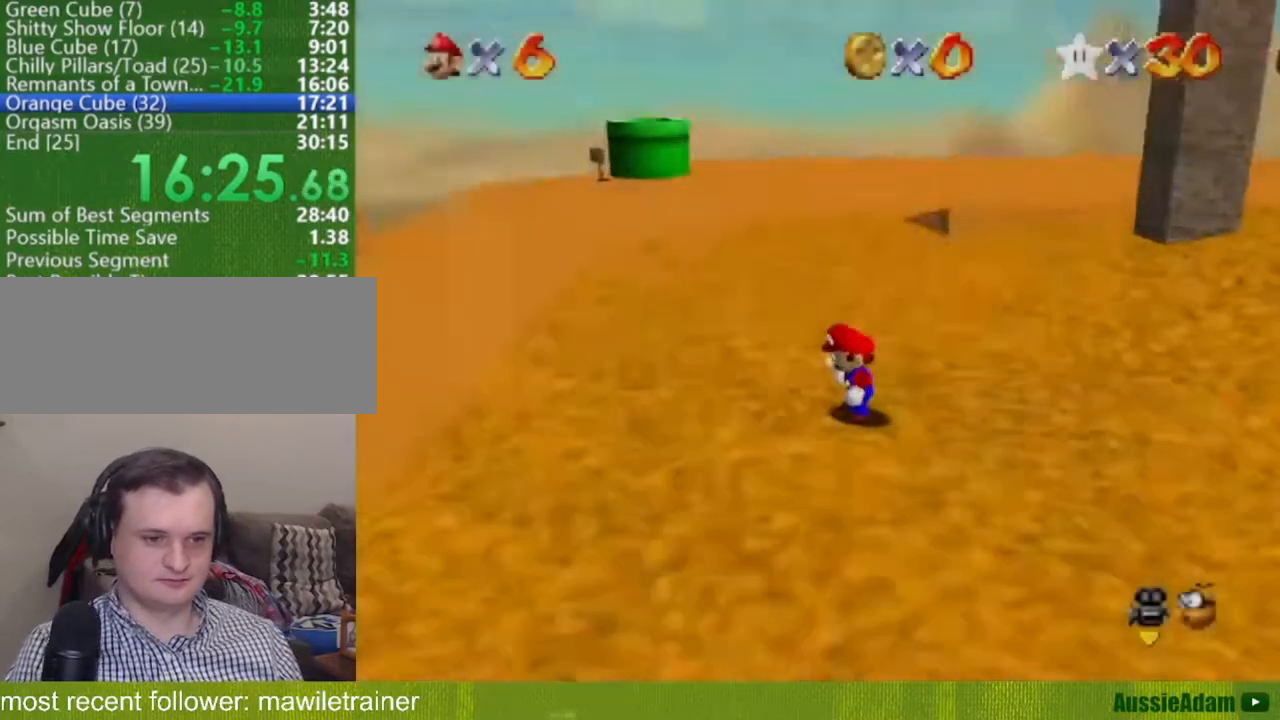
Gameplay with a controller (Nintendo layout); each line is a JSON object with the inputs held at the frame after it. "events" lists button and stick changes between this image and that frame as [ms after this image, input, new state], when the widget could be followed in between. Not read: L3 R3.
{"buttons": [], "left_stick": "up-left", "events": [[34, "C_RIGHT", "down"], [150, "C_RIGHT", "up"], [317, "left_stick", "up-left"]]}
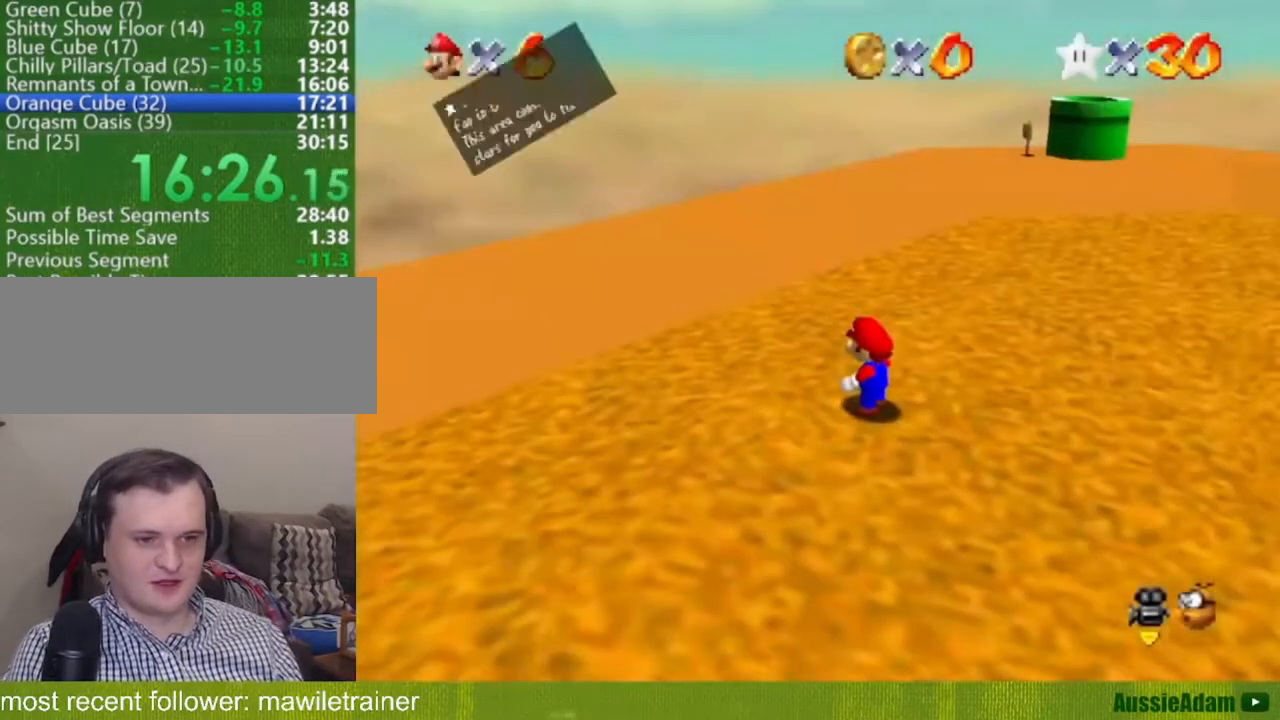
{"buttons": [], "left_stick": "up-left", "events": [[66, "A", "down"], [200, "A", "up"], [367, "B", "down"], [450, "B", "up"]]}
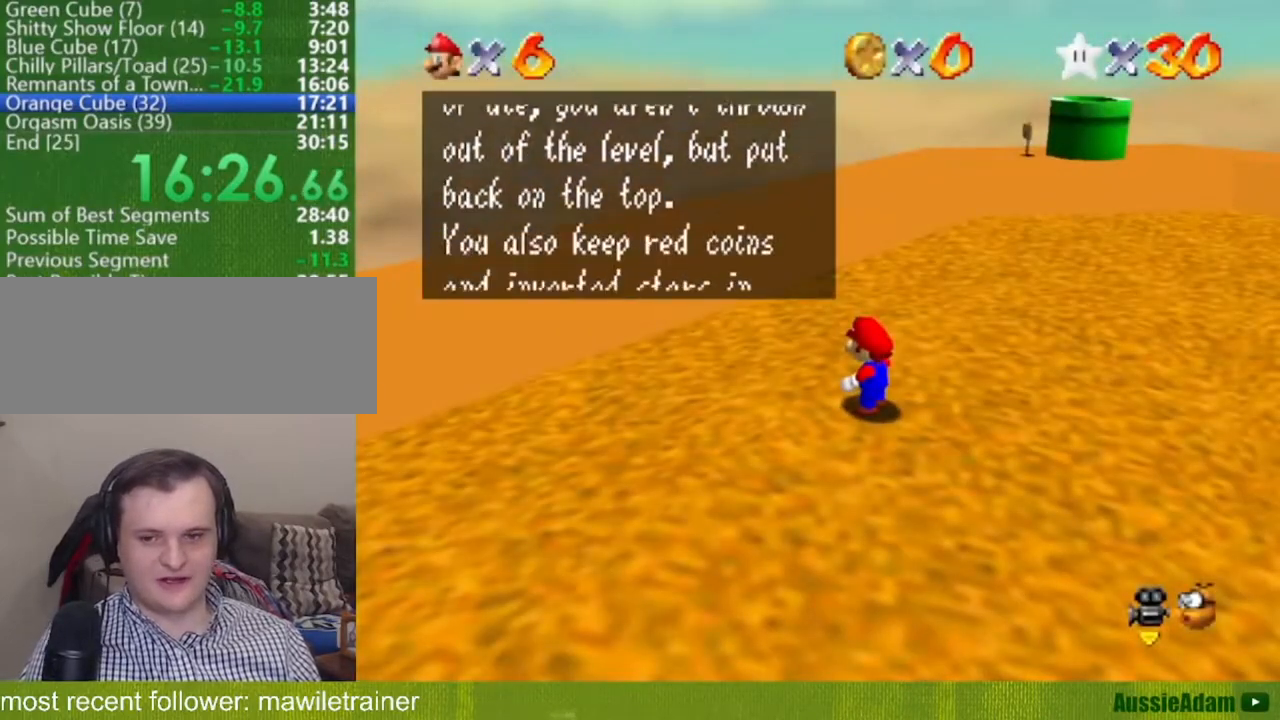
{"buttons": [], "left_stick": "up-left", "events": [[234, "A", "down"], [317, "A", "up"]]}
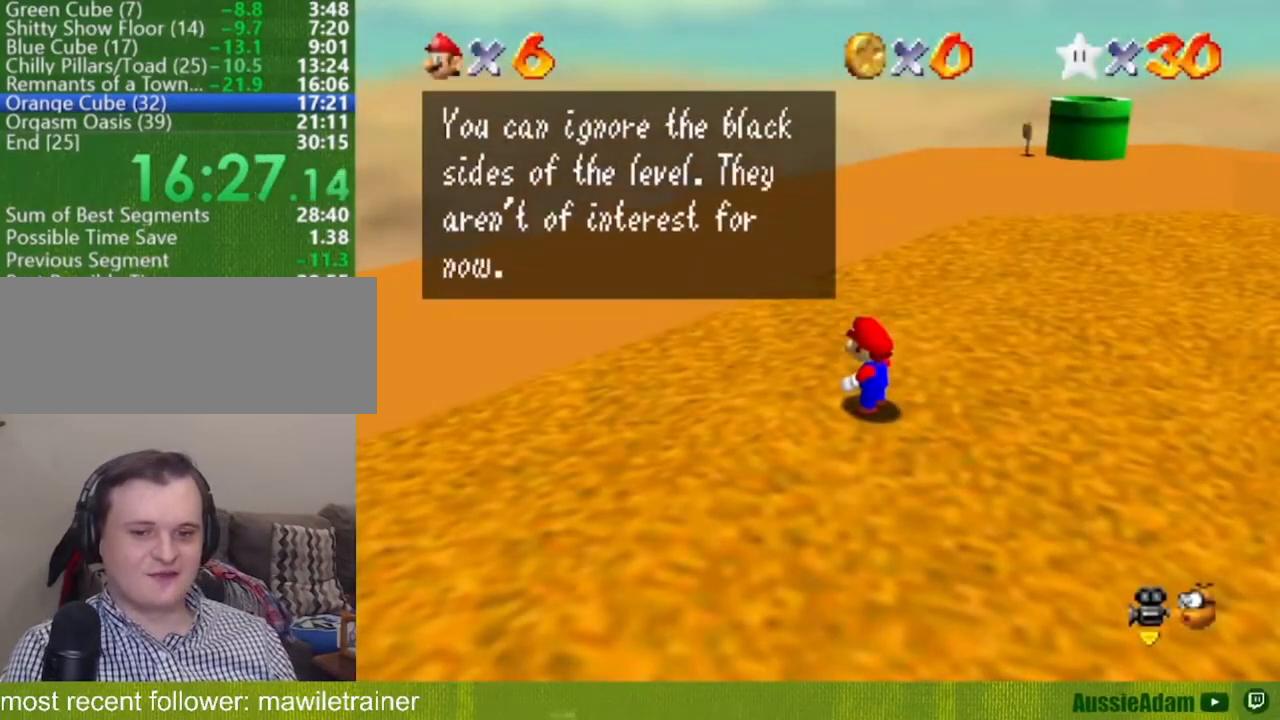
{"buttons": [], "left_stick": "left", "events": [[16, "B", "down"], [100, "B", "up"], [350, "A", "down"], [400, "A", "up"], [483, "left_stick", "left"]]}
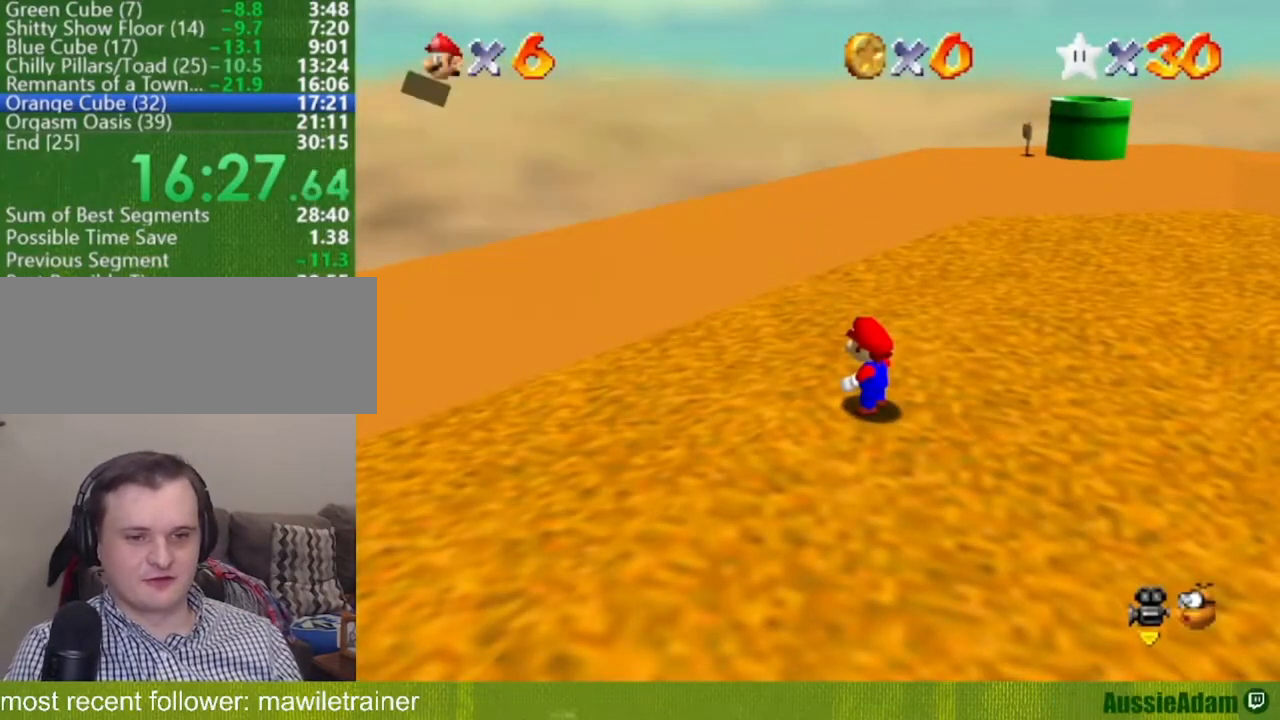
{"buttons": [], "left_stick": "left", "events": []}
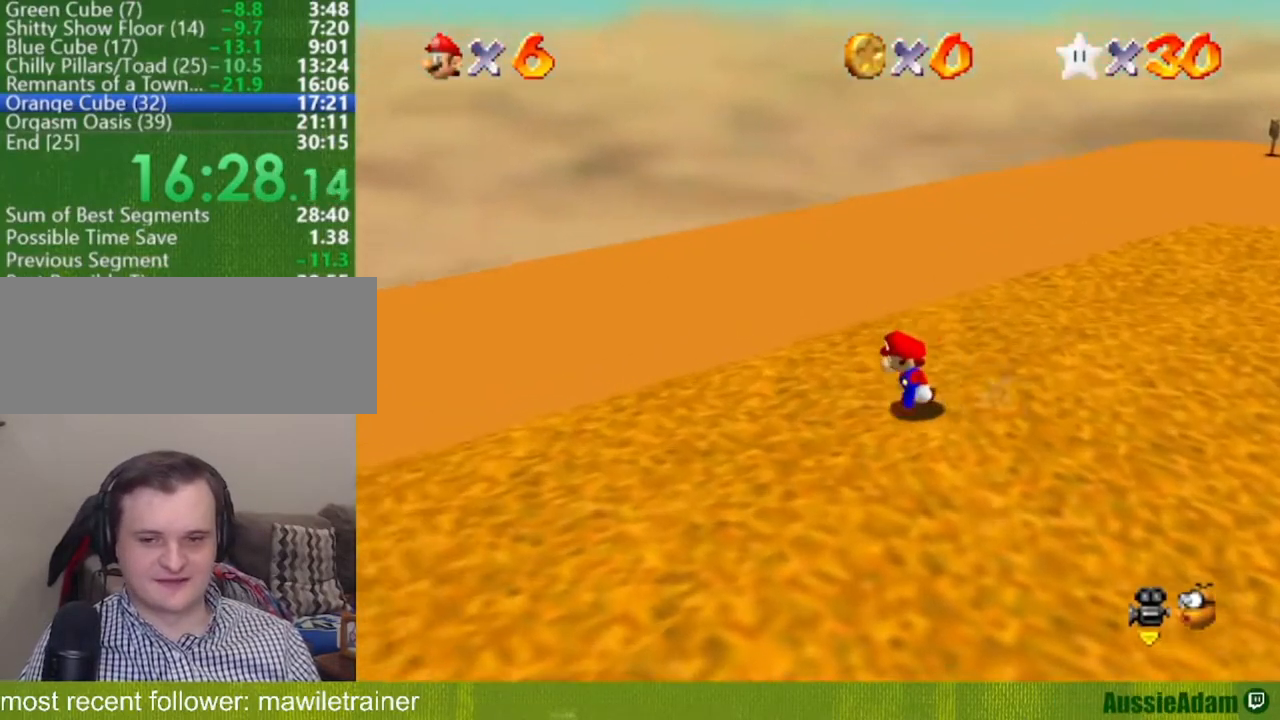
{"buttons": ["A"], "left_stick": "left", "events": [[66, "C_LEFT", "down"], [150, "C_LEFT", "up"], [484, "A", "down"]]}
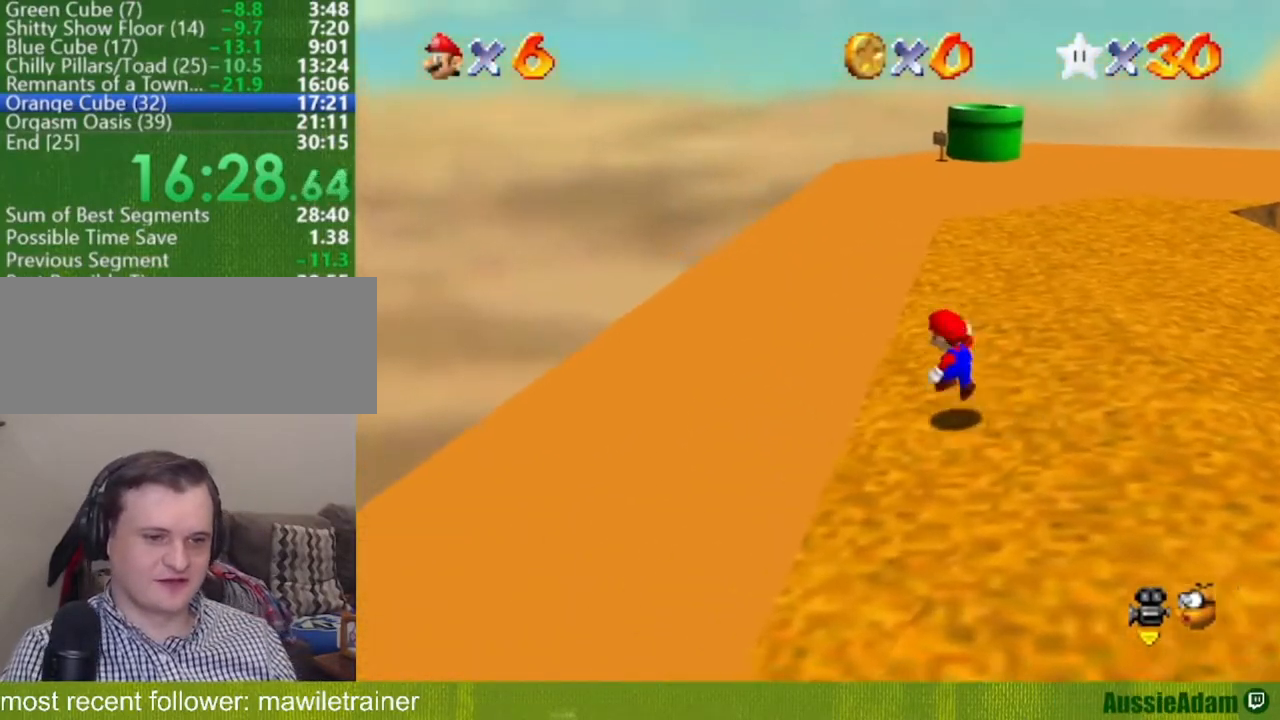
{"buttons": [], "left_stick": "center", "events": [[134, "A", "up"], [134, "left_stick", "down-left"], [384, "left_stick", "center"]]}
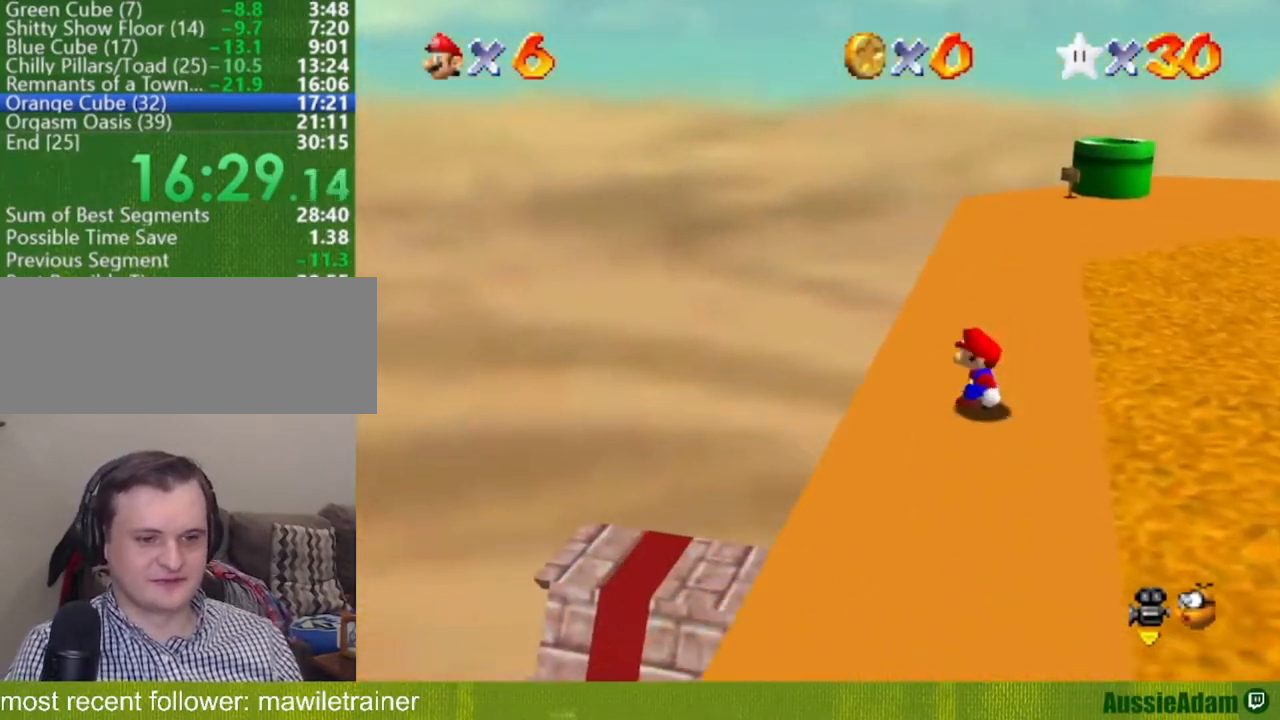
{"buttons": [], "left_stick": "down-left", "events": [[16, "left_stick", "up-left"], [217, "A", "down"], [283, "A", "up"], [317, "left_stick", "left"], [484, "left_stick", "down-left"]]}
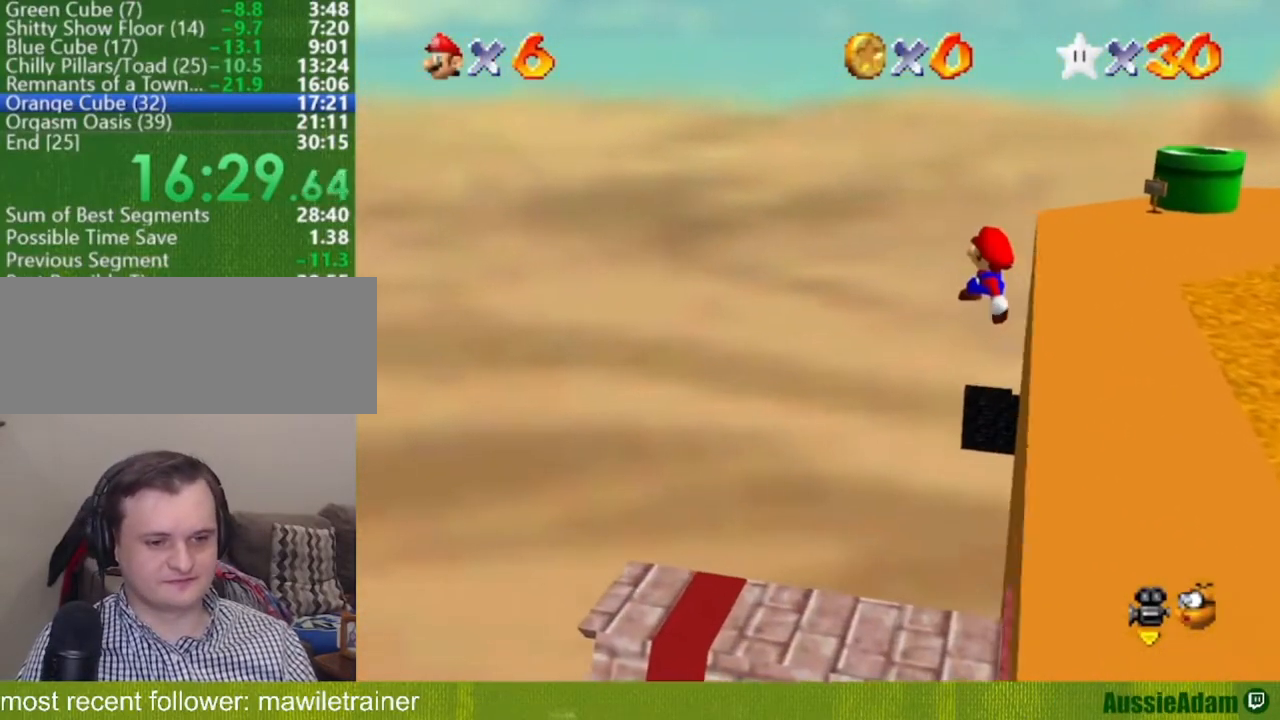
{"buttons": [], "left_stick": "center", "events": [[451, "left_stick", "center"]]}
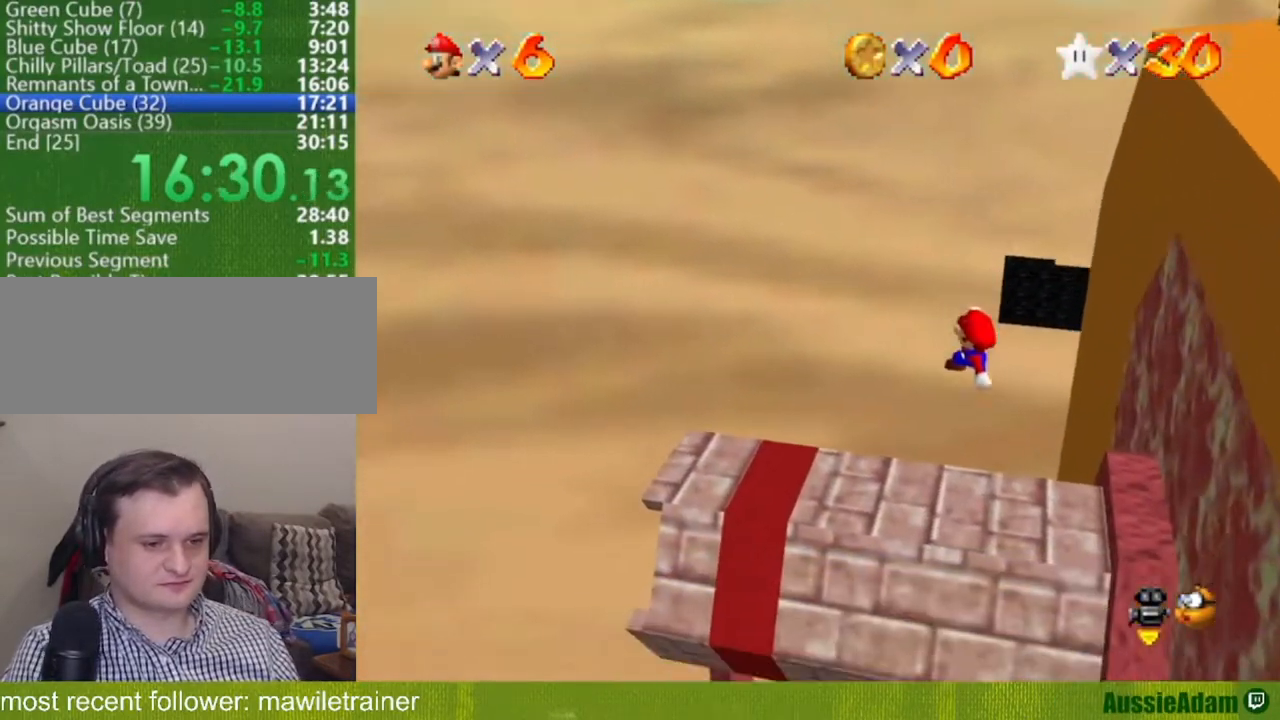
{"buttons": [], "left_stick": "up-right", "events": [[233, "left_stick", "down"], [417, "left_stick", "up-right"]]}
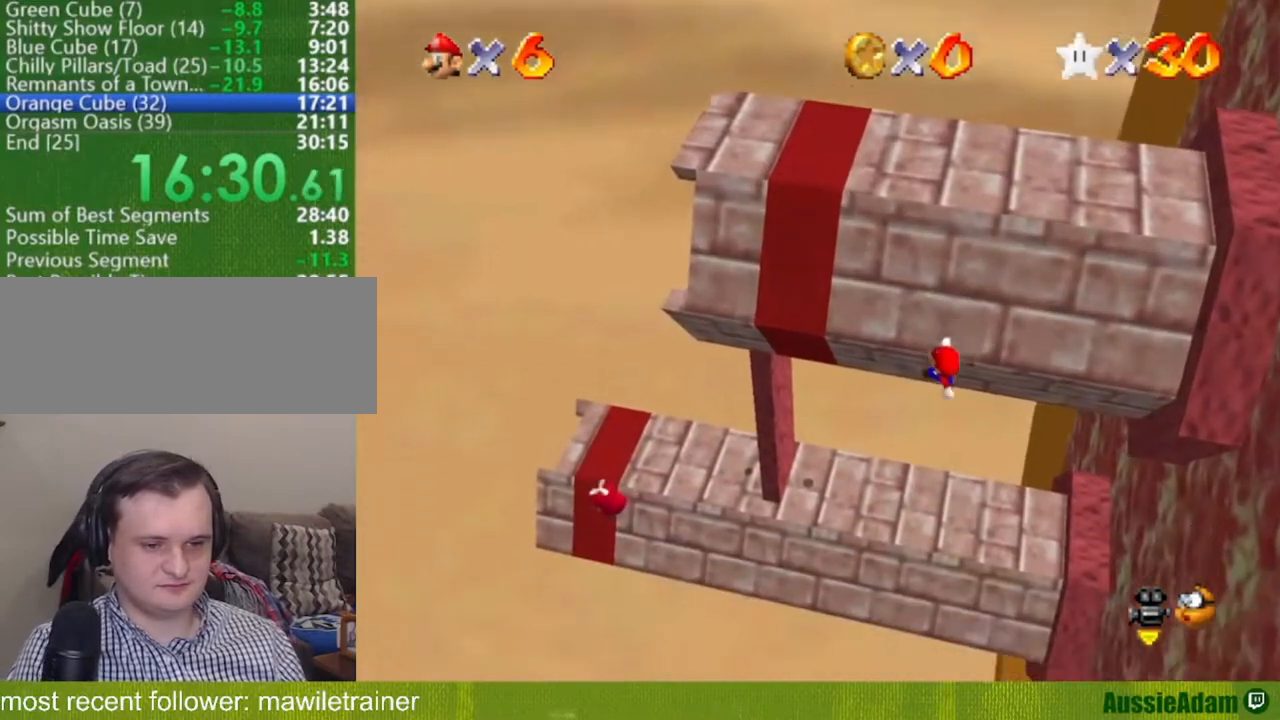
{"buttons": ["B"], "left_stick": "up-right", "events": [[417, "B", "down"]]}
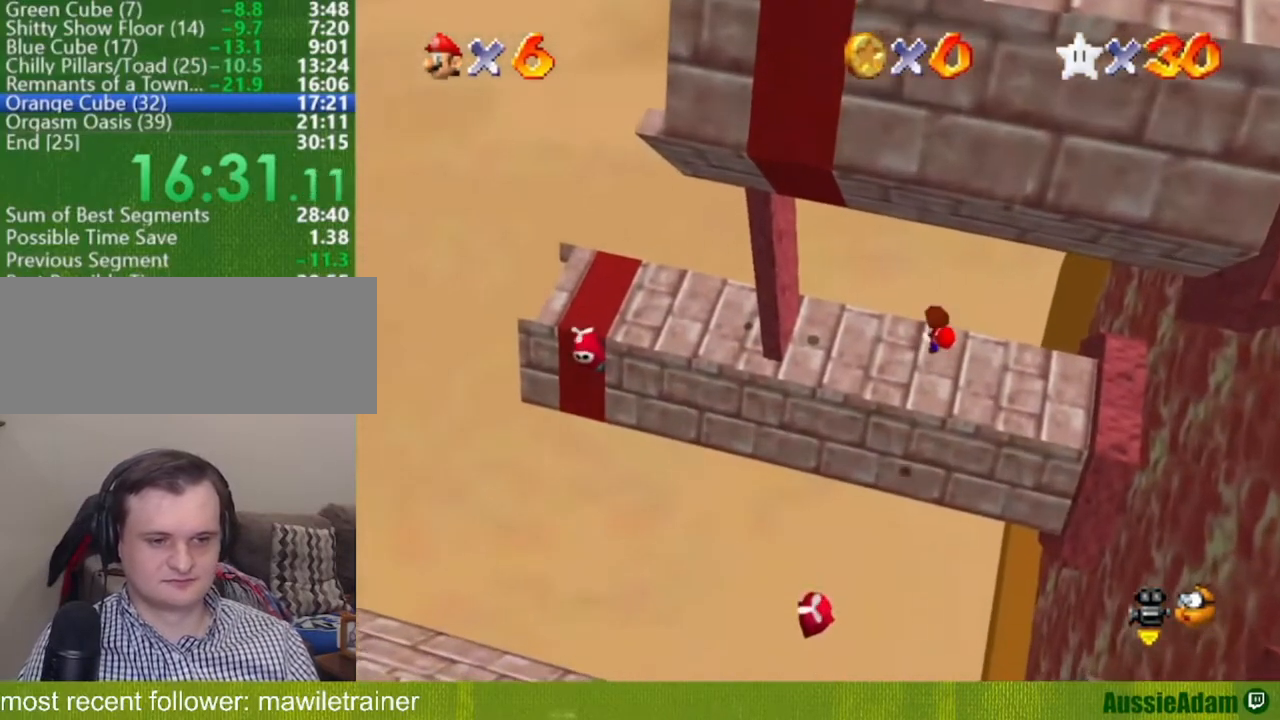
{"buttons": [], "left_stick": "up-right", "events": [[33, "B", "up"]]}
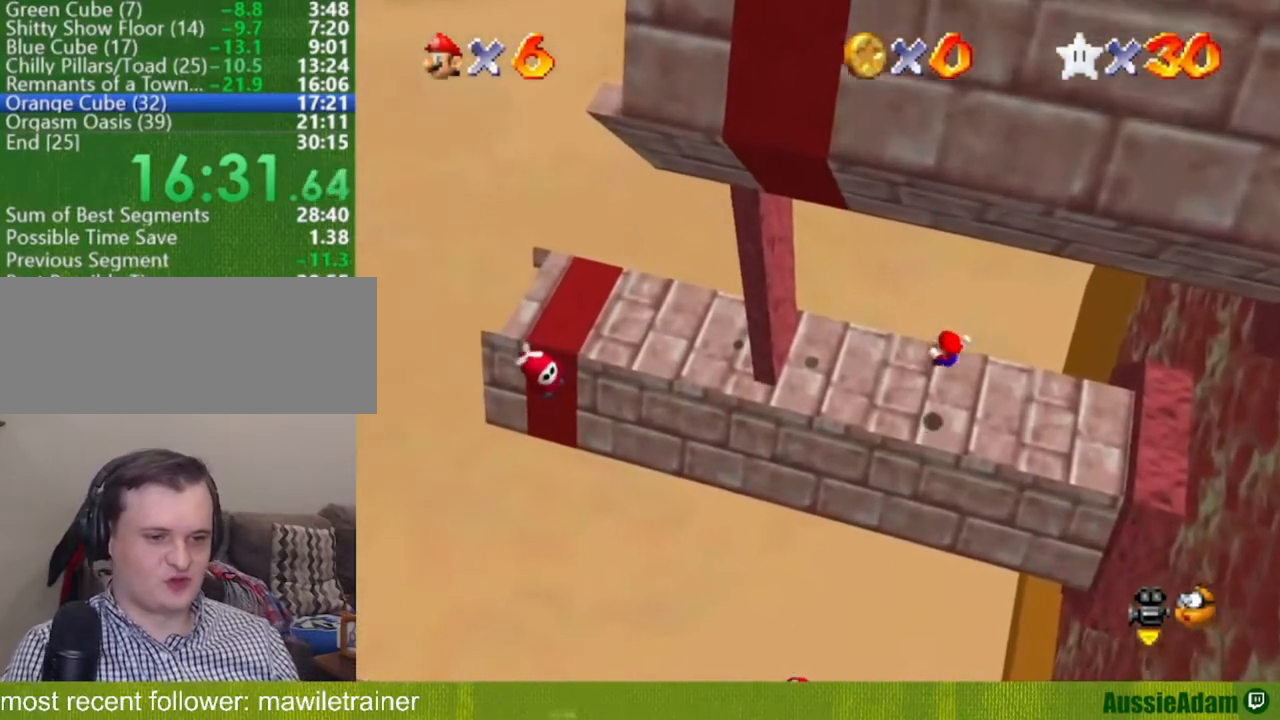
{"buttons": [], "left_stick": "left", "events": [[84, "left_stick", "center"], [384, "left_stick", "left"]]}
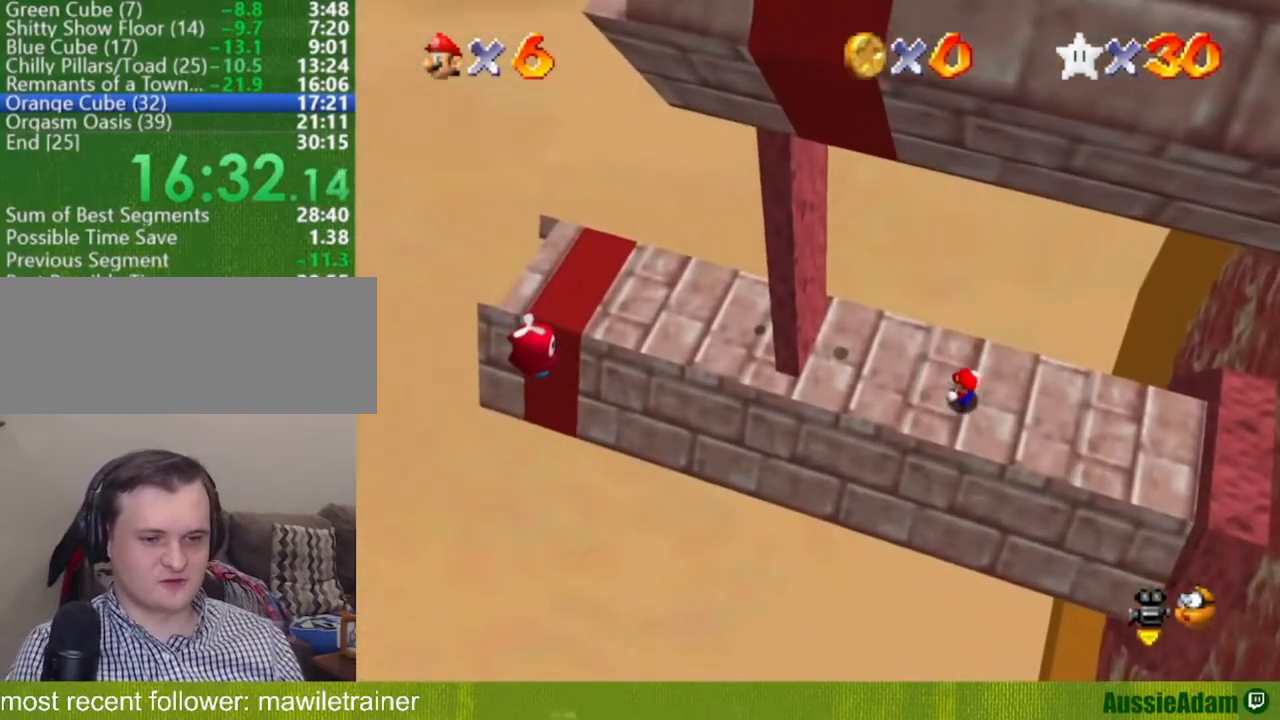
{"buttons": ["A"], "left_stick": "left", "events": [[33, "A", "down"], [33, "B", "down"], [133, "A", "up"], [133, "B", "up"], [417, "A", "down"]]}
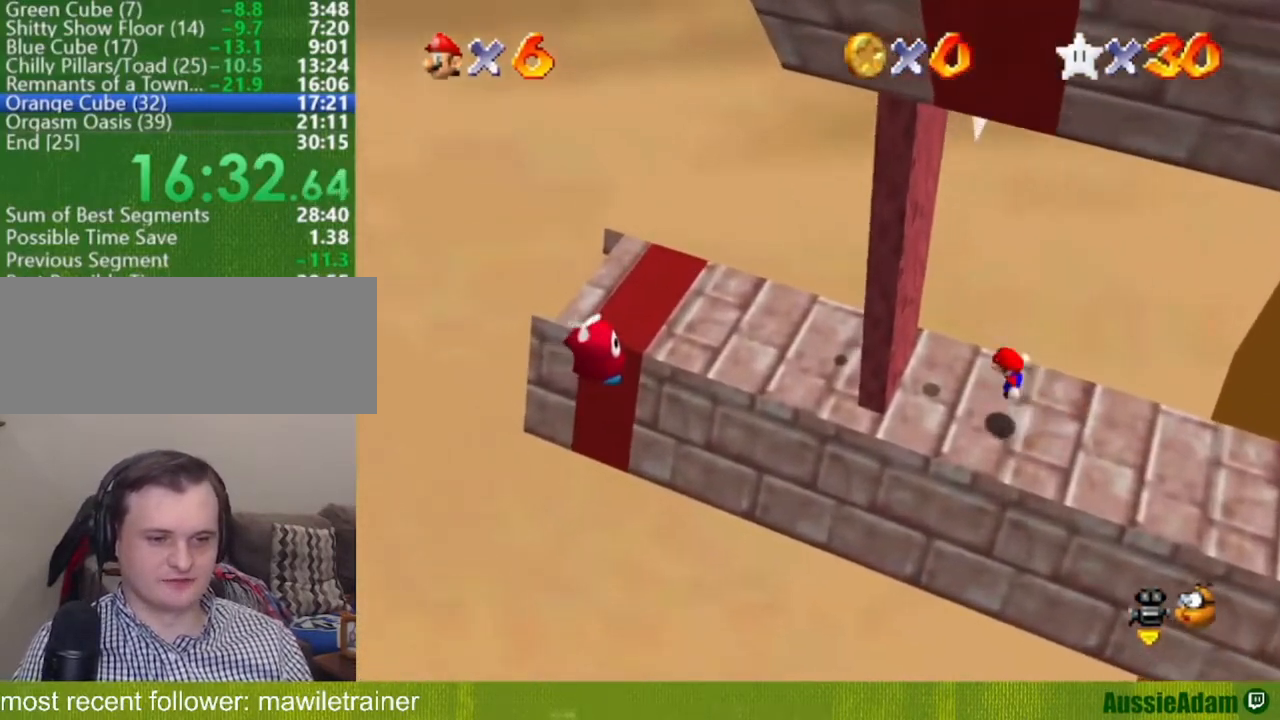
{"buttons": ["A"], "left_stick": "left", "events": [[317, "A", "up"], [417, "A", "down"]]}
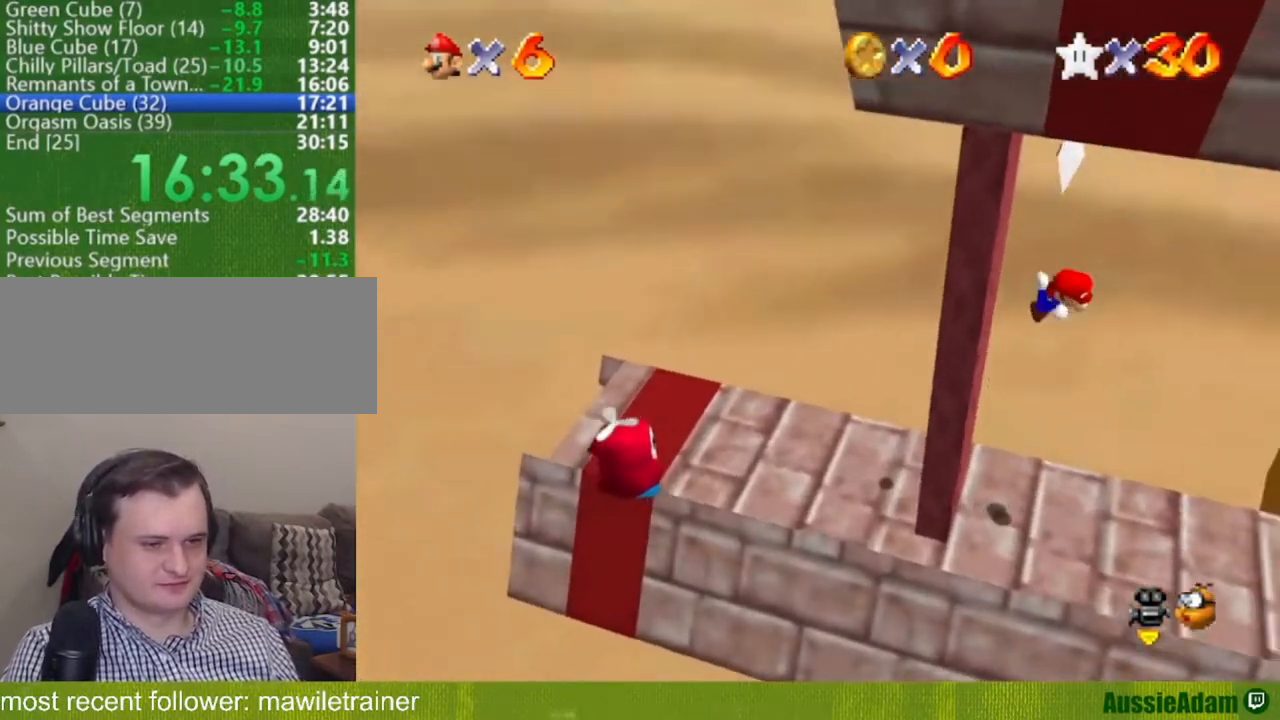
{"buttons": [], "left_stick": "center", "events": [[133, "A", "up"], [133, "Z", "down"], [450, "Z", "up"], [484, "left_stick", "center"]]}
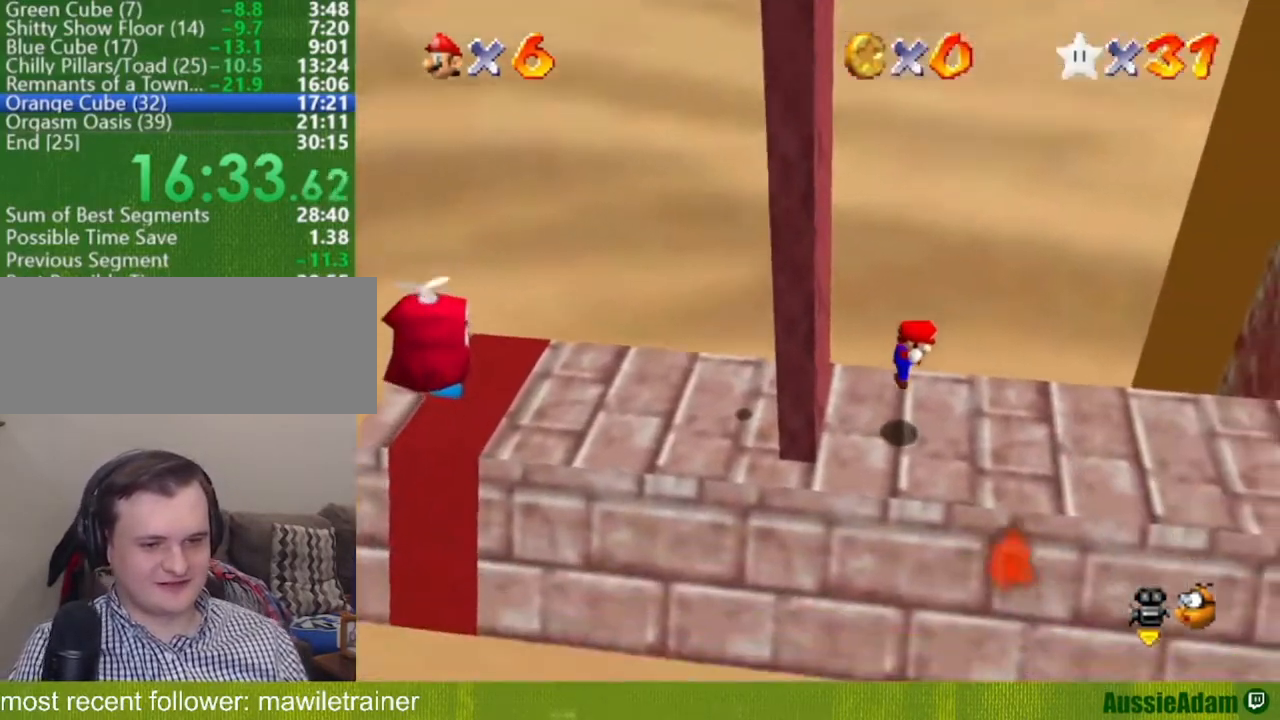
{"buttons": [], "left_stick": "center", "events": []}
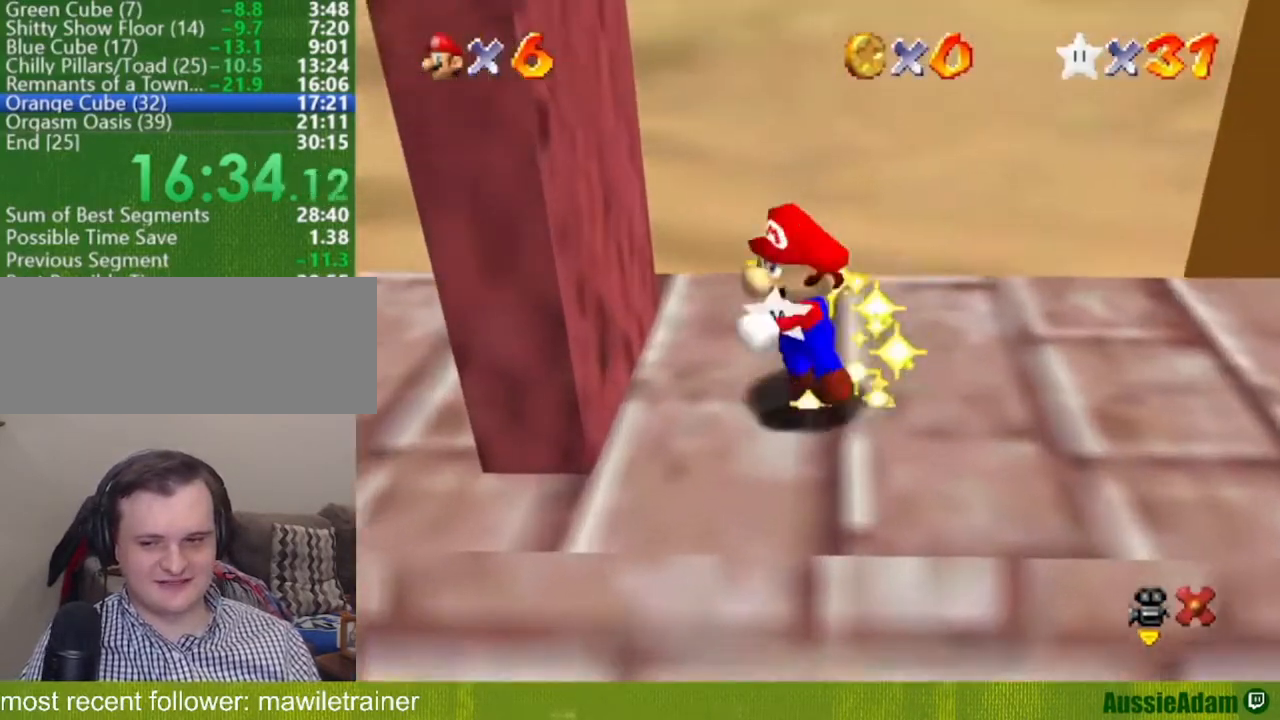
{"buttons": [], "left_stick": "center", "events": [[133, "C_DOWN", "down"], [233, "C_DOWN", "up"]]}
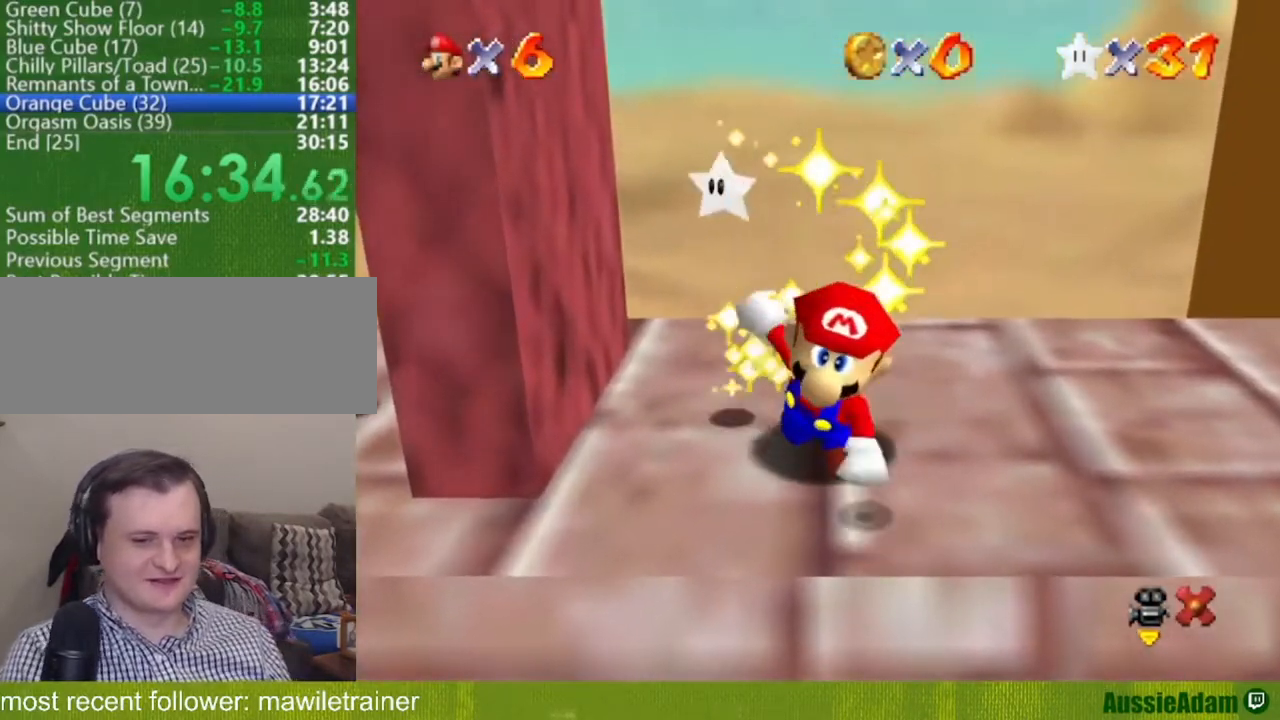
{"buttons": [], "left_stick": "center", "events": []}
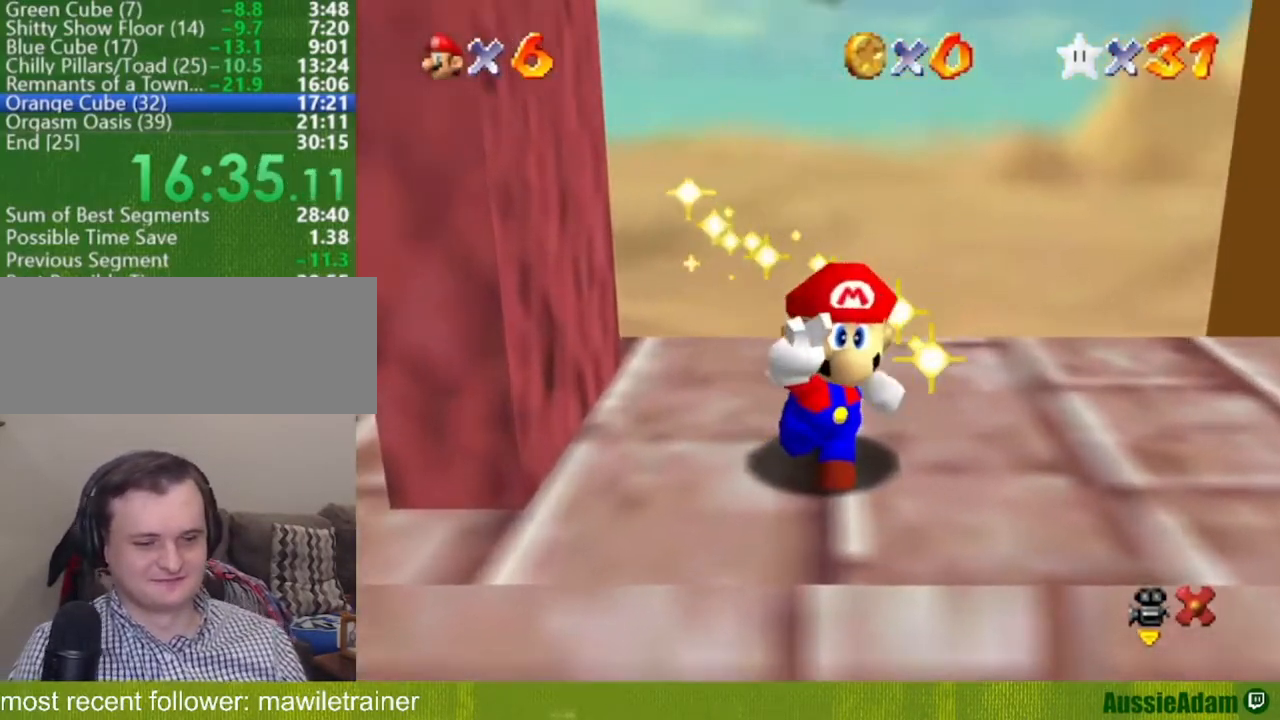
{"buttons": [], "left_stick": "center", "events": []}
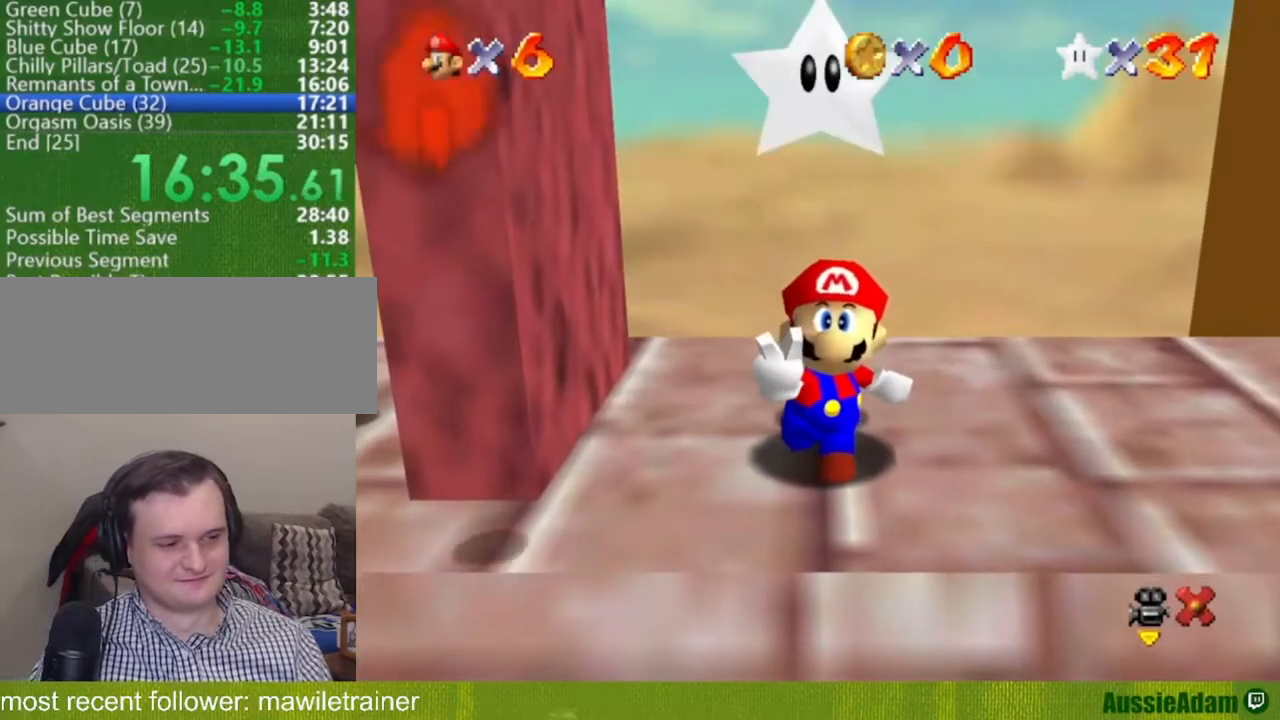
{"buttons": [], "left_stick": "center", "events": []}
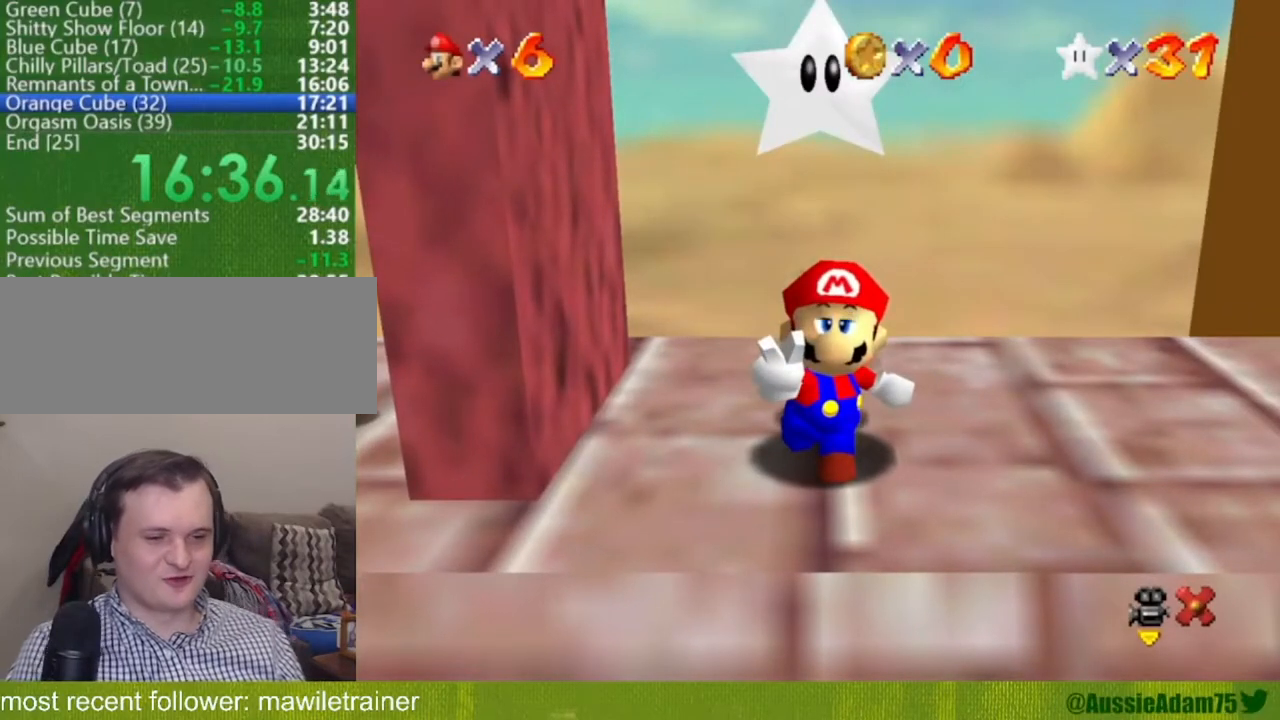
{"buttons": [], "left_stick": "center", "events": []}
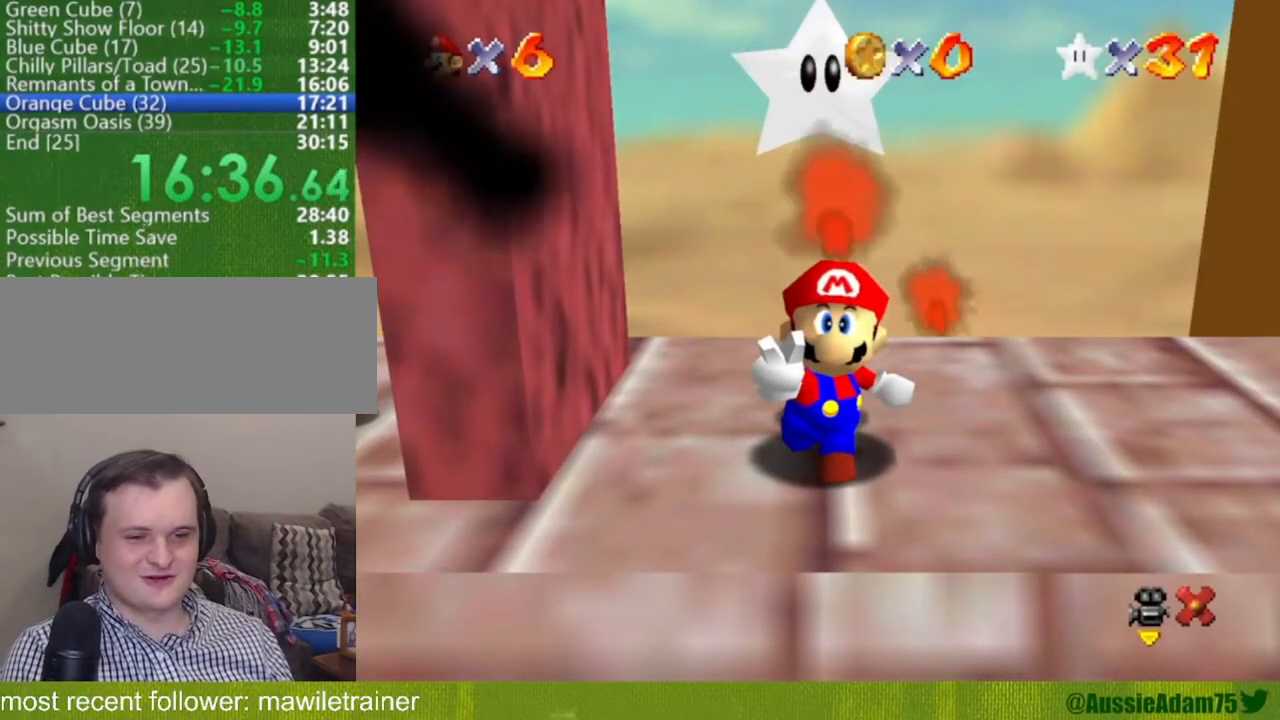
{"buttons": [], "left_stick": "center", "events": []}
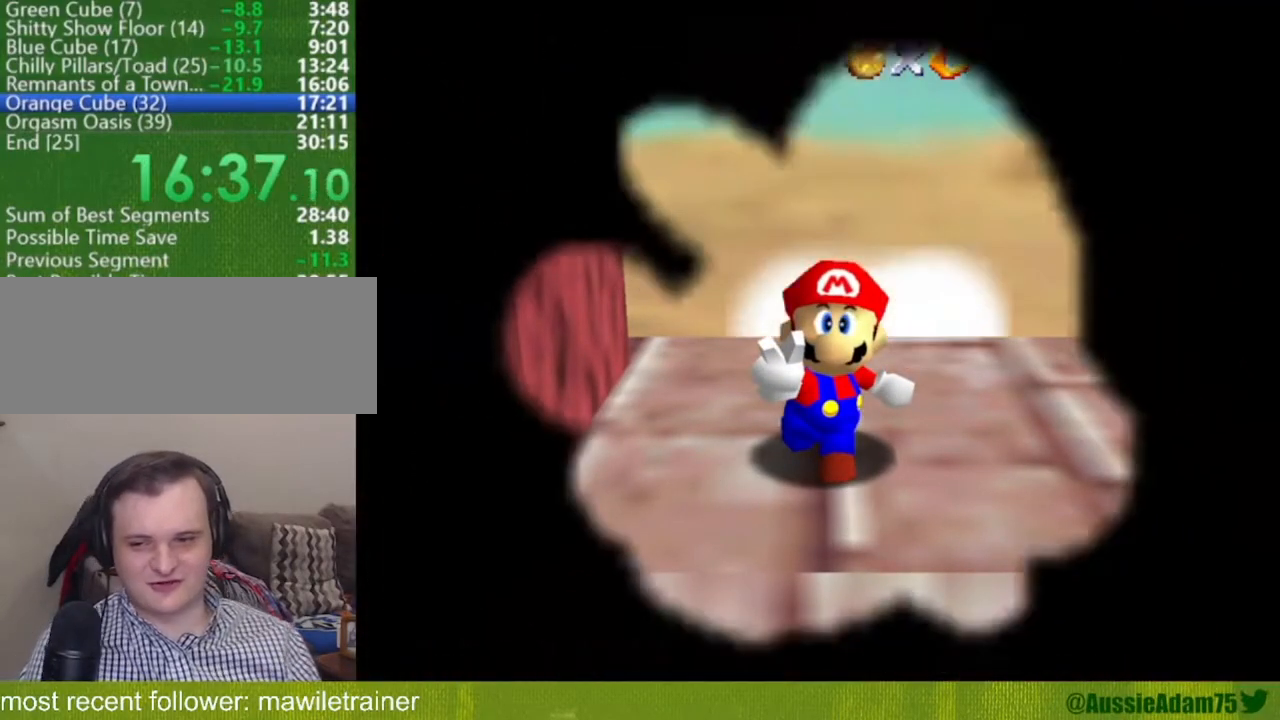
{"buttons": [], "left_stick": "center", "events": [[33, "C_DOWN", "down"], [133, "C_DOWN", "up"], [217, "C_DOWN", "down"], [317, "C_DOWN", "up"], [384, "C_DOWN", "down"], [484, "C_DOWN", "up"]]}
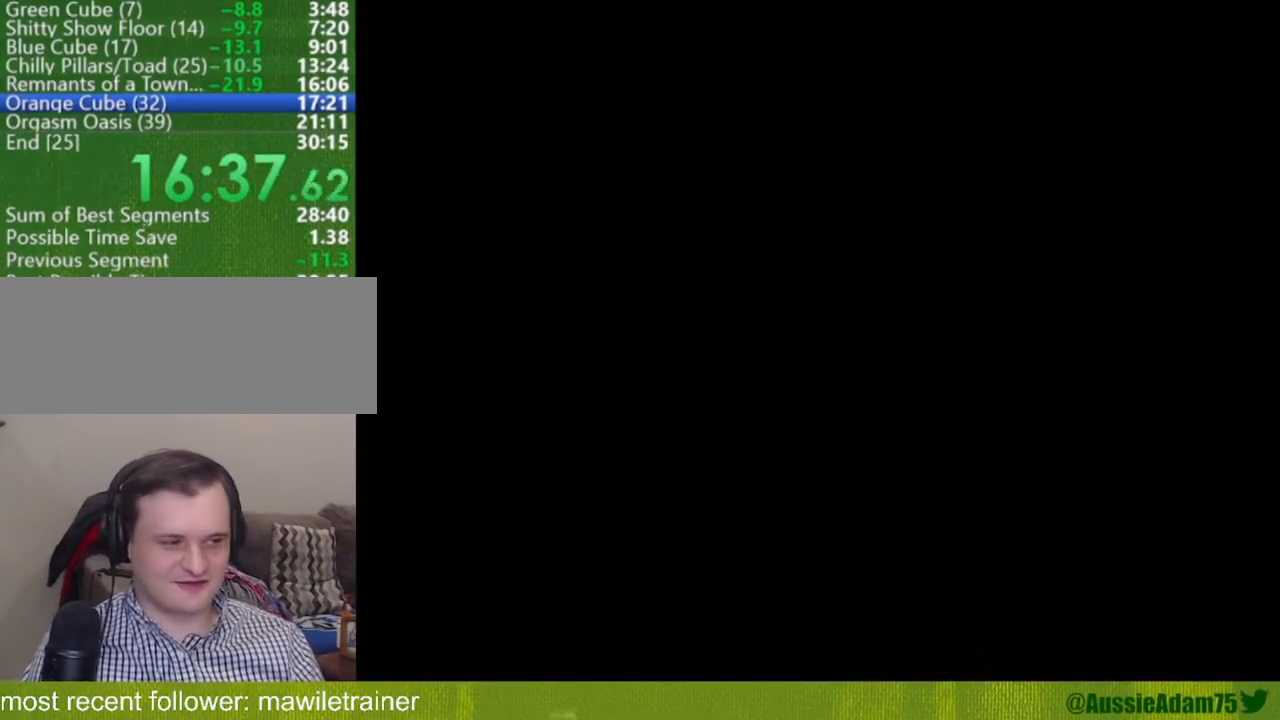
{"buttons": ["C_DOWN"], "left_stick": "center", "events": [[66, "C_DOWN", "down"], [200, "C_DOWN", "up"], [283, "C_DOWN", "down"], [417, "C_DOWN", "up"], [483, "C_DOWN", "down"]]}
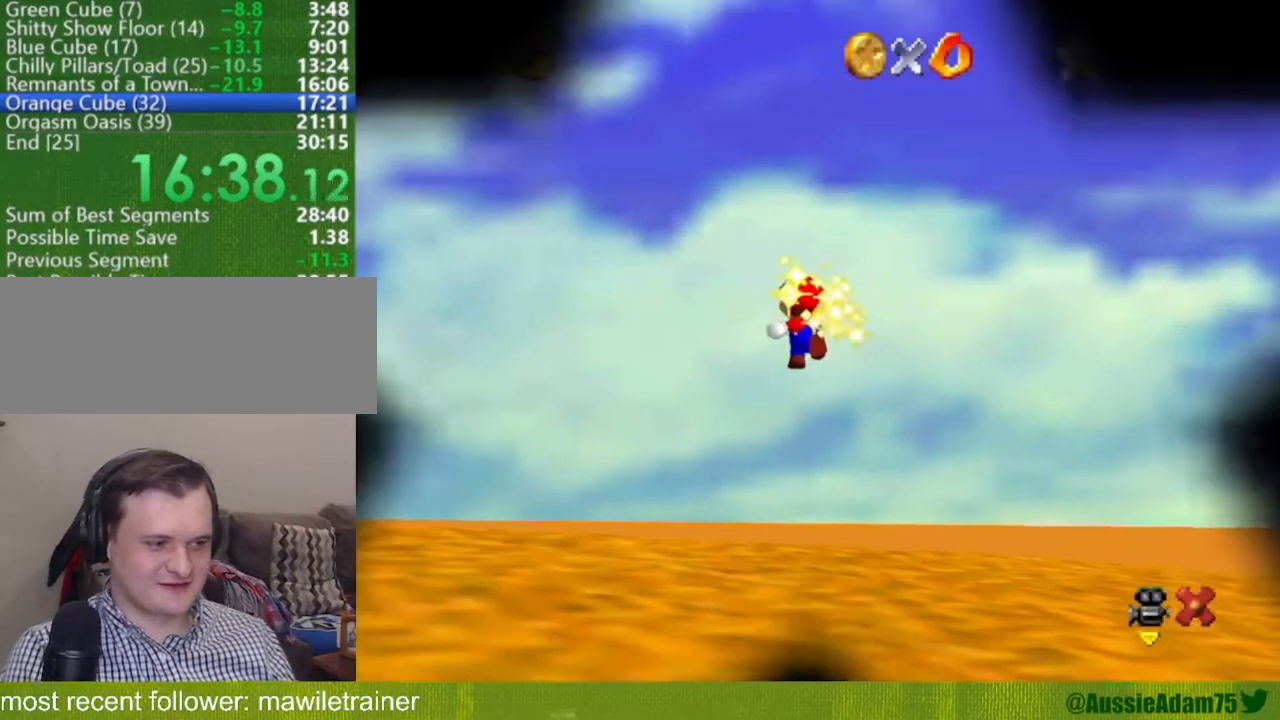
{"buttons": [], "left_stick": "center", "events": [[100, "C_DOWN", "up"], [334, "C_DOWN", "down"], [350, "C_DOWN", "up"]]}
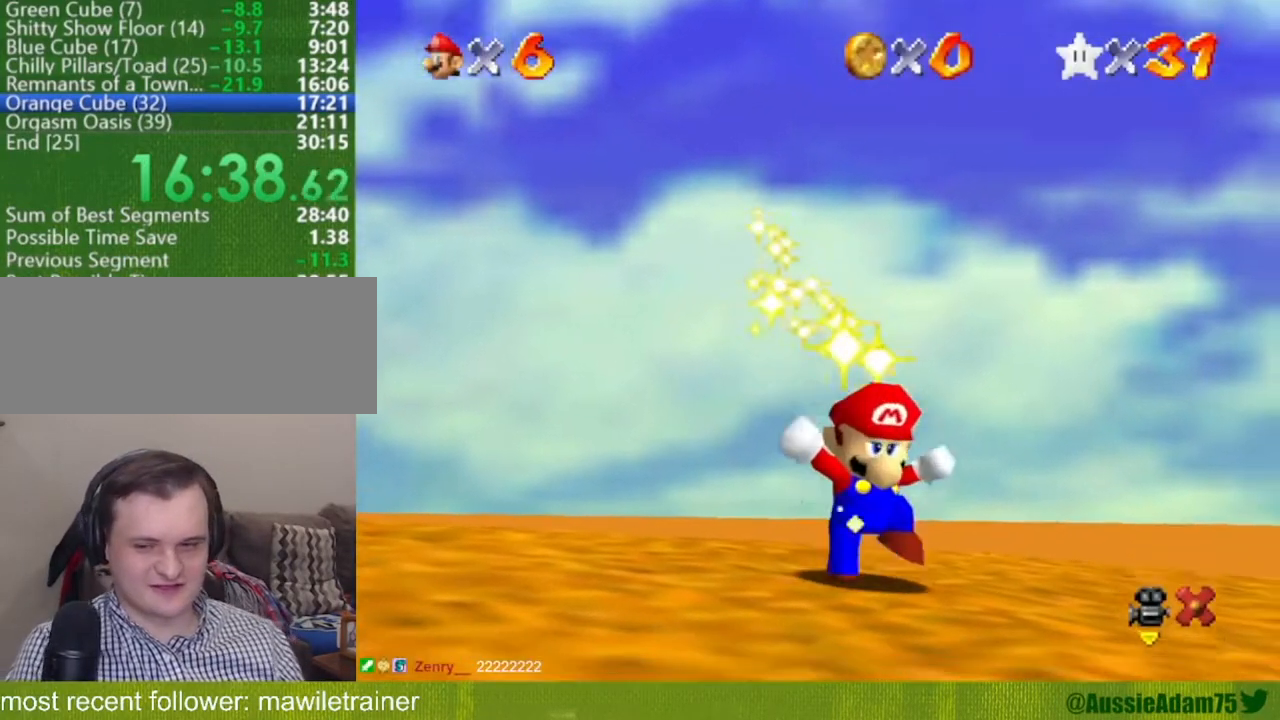
{"buttons": [], "left_stick": "center", "events": [[300, "A", "down"], [450, "A", "up"]]}
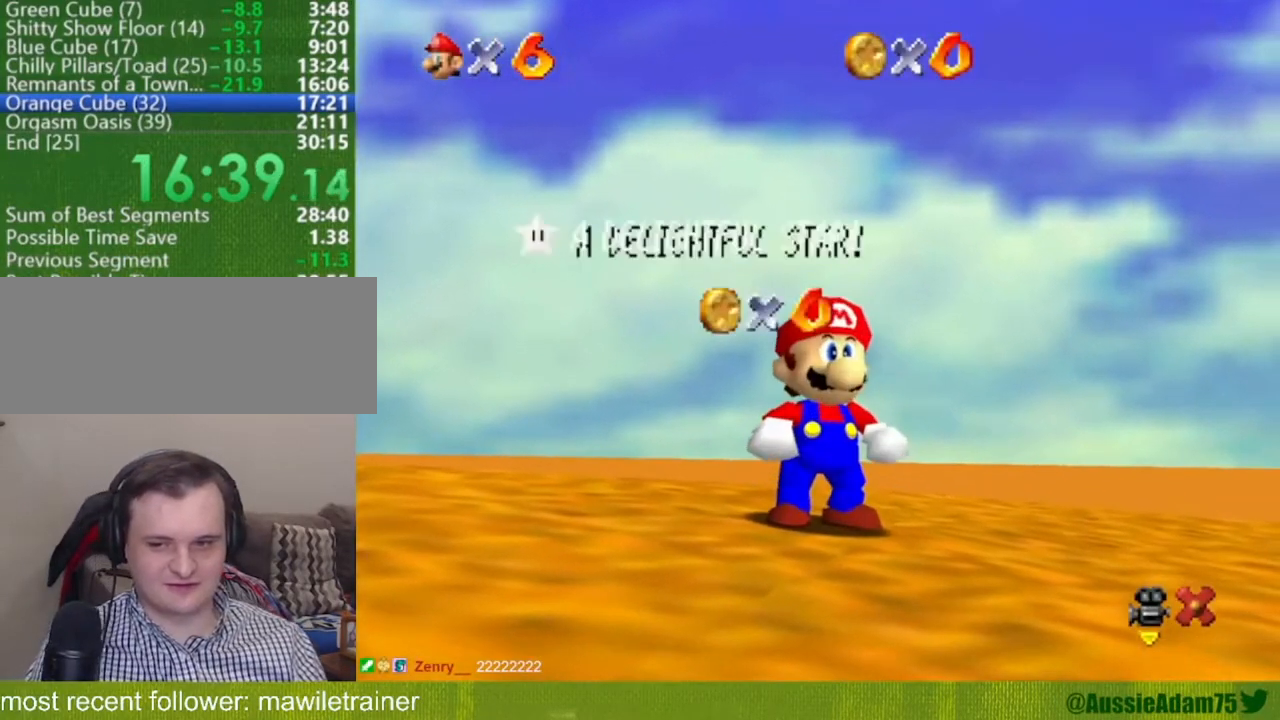
{"buttons": [], "left_stick": "down", "events": [[50, "A", "down"], [150, "A", "up"], [267, "A", "down"], [300, "left_stick", "down"], [367, "A", "up"]]}
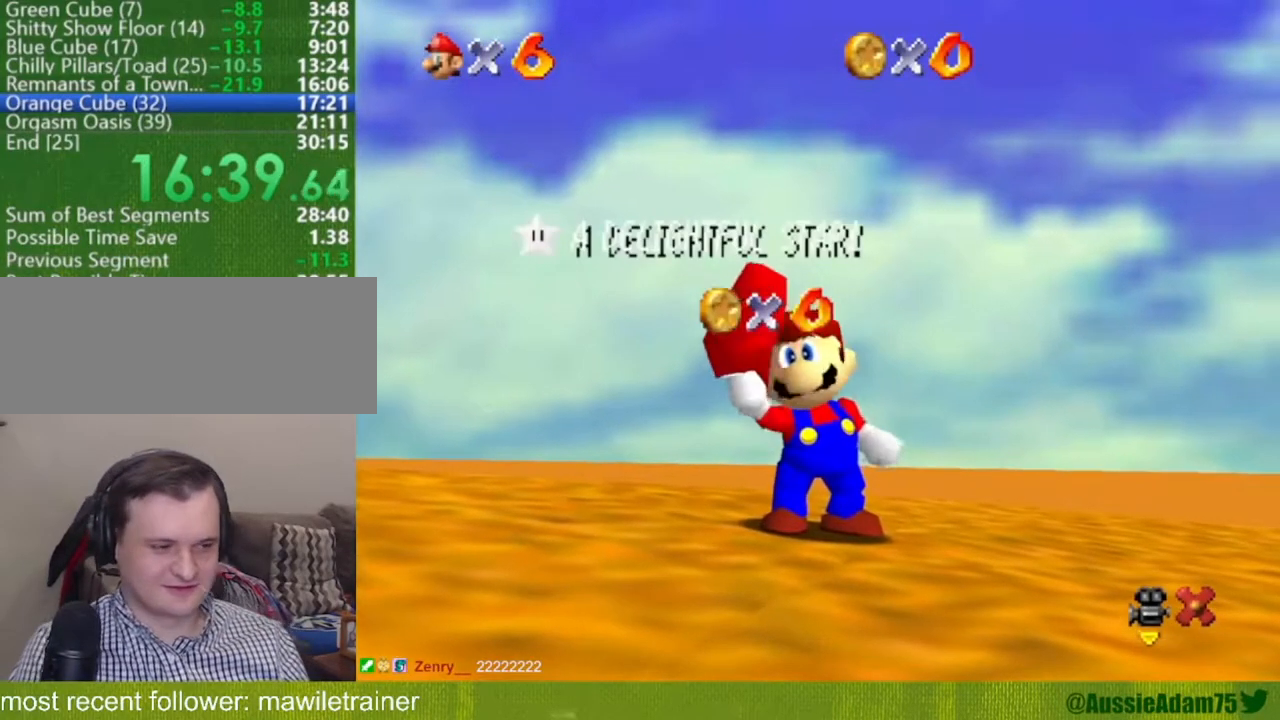
{"buttons": [], "left_stick": "down", "events": [[34, "A", "down"], [84, "A", "up"], [317, "B", "down"], [368, "A", "down"], [401, "A", "up"], [401, "B", "up"]]}